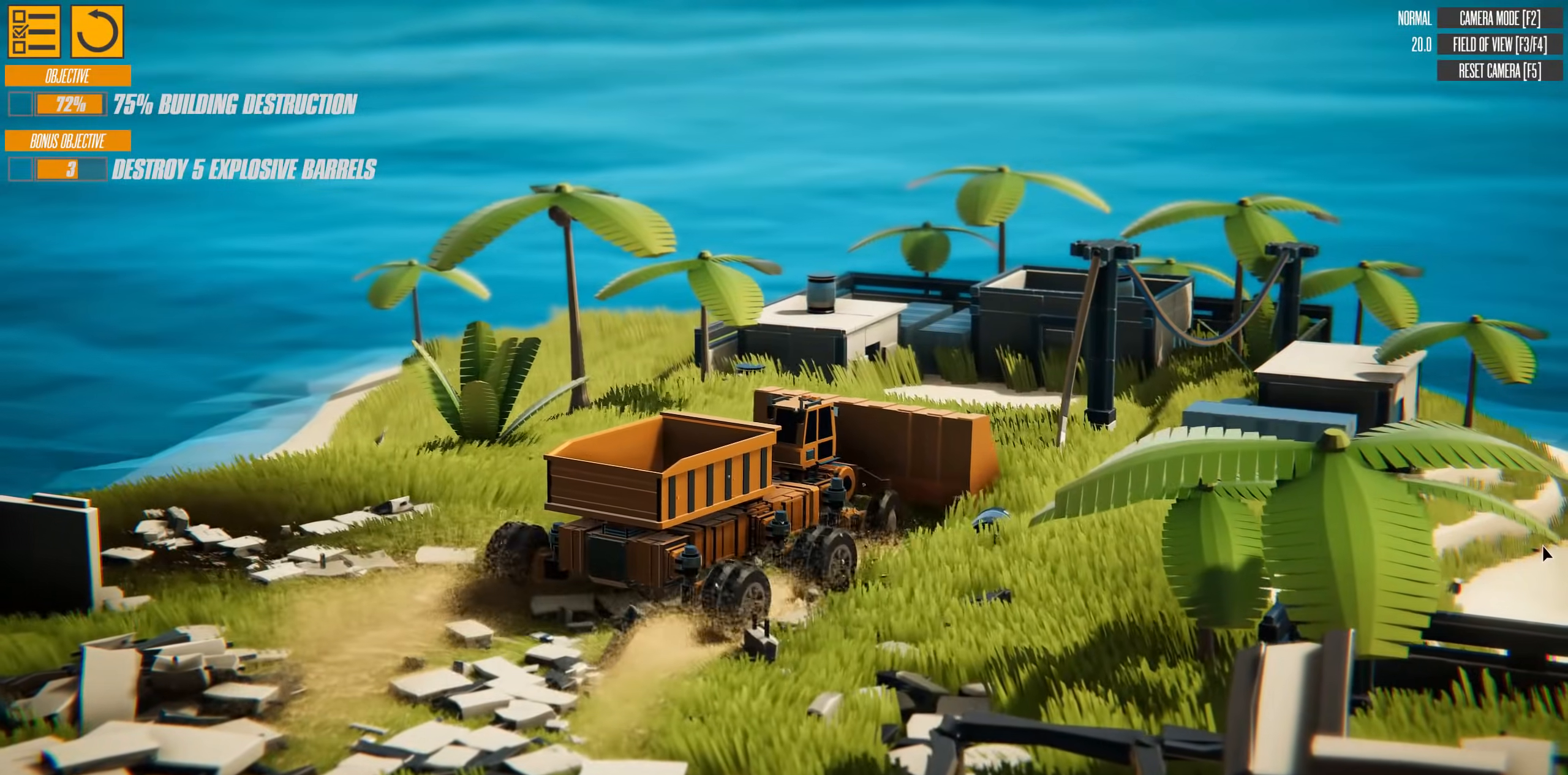
Gameplay with keyboard; each line is a JSON object with the keys held at the frame after it. "events" lists presses ("down") and releases ("up") of "a", "d", "down", "s", "up" and "w" between this image and that frame as [ms after this image, input, new state], when the widget could be followed in between. No other keys are recorded. Mouse input is not recorded.
{"keys": ["w"], "events": []}
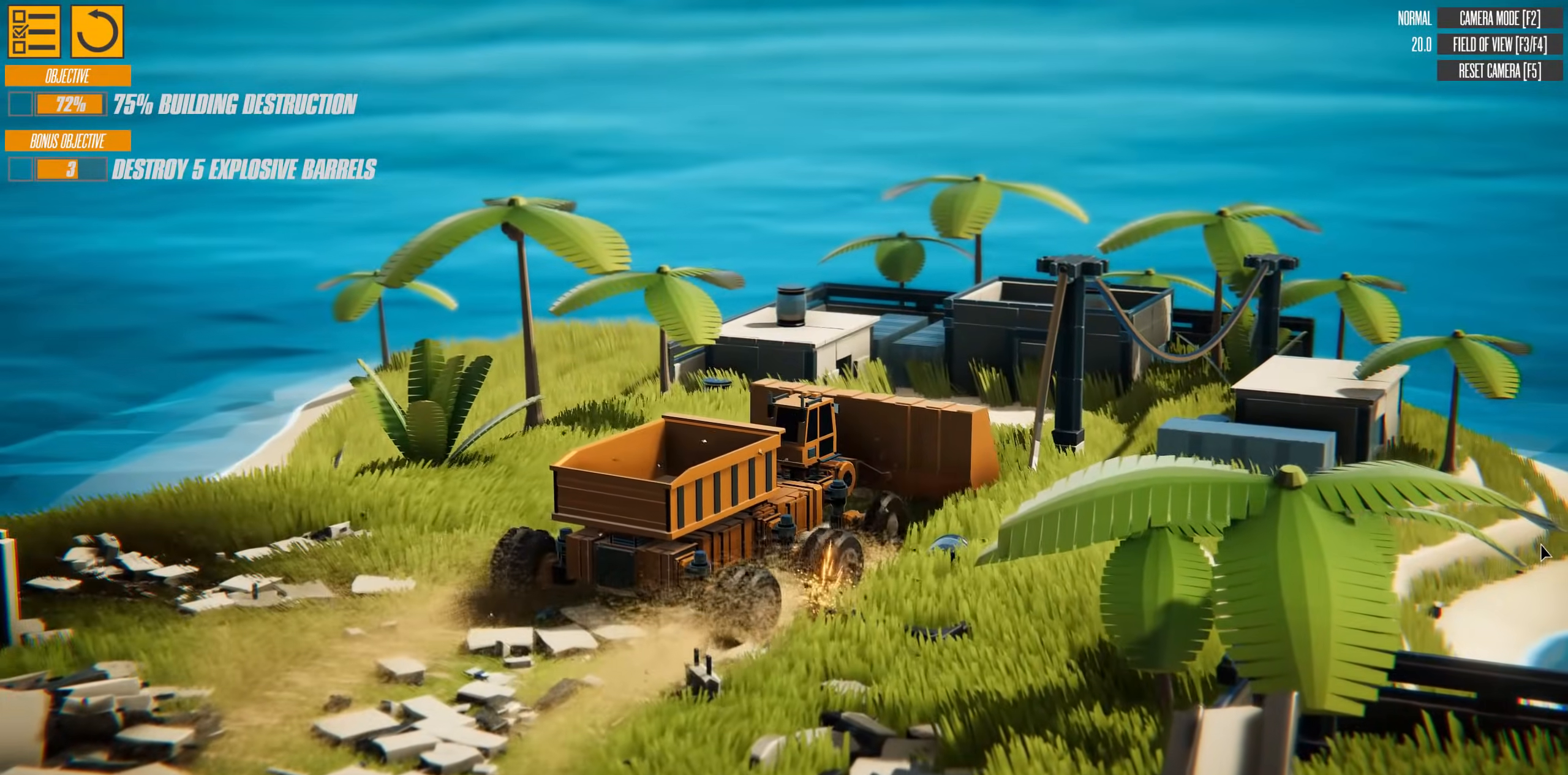
{"keys": ["w"], "events": [[67, "d", "down"], [217, "d", "up"]]}
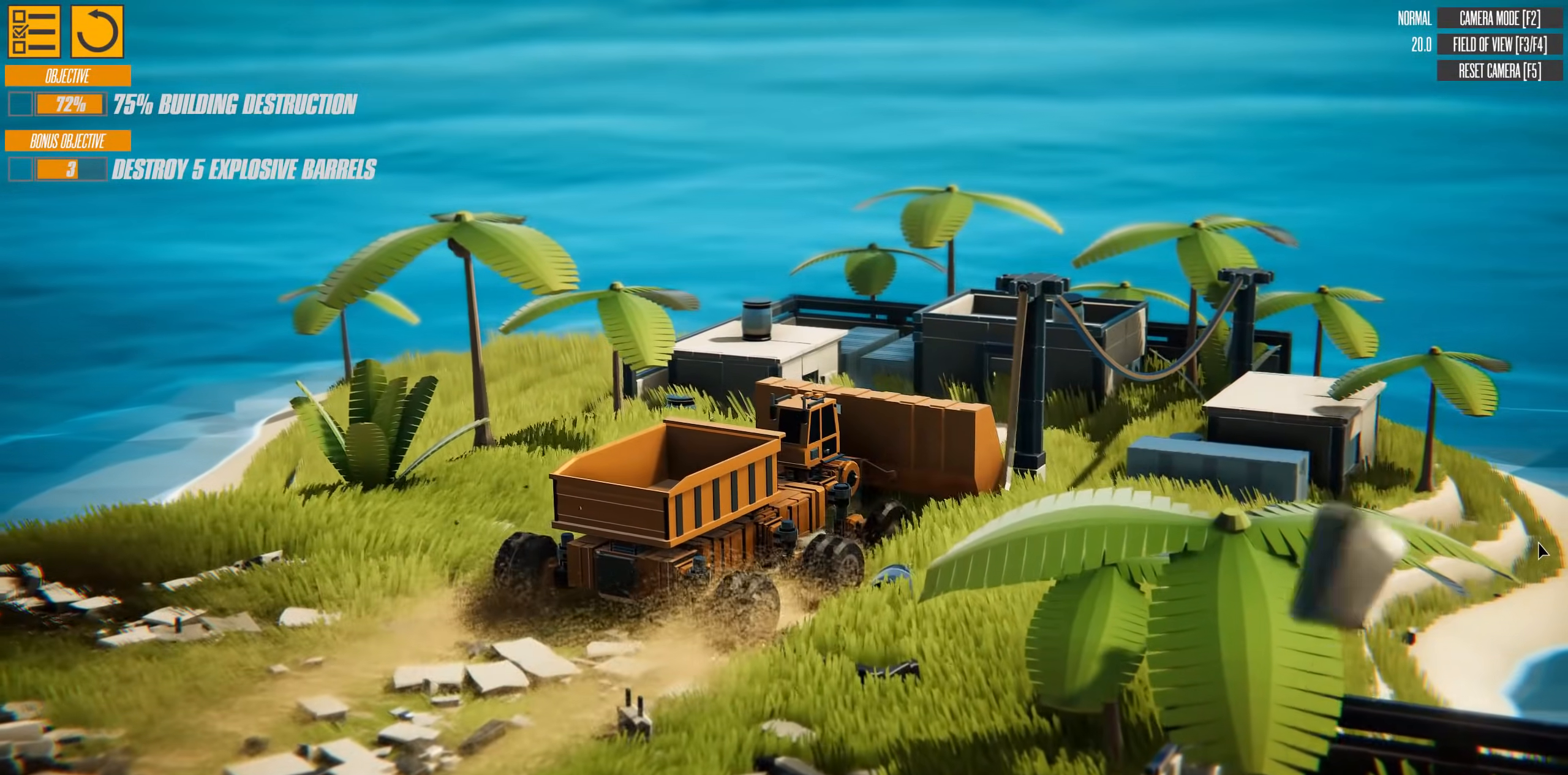
{"keys": ["a", "w"], "events": [[117, "a", "down"]]}
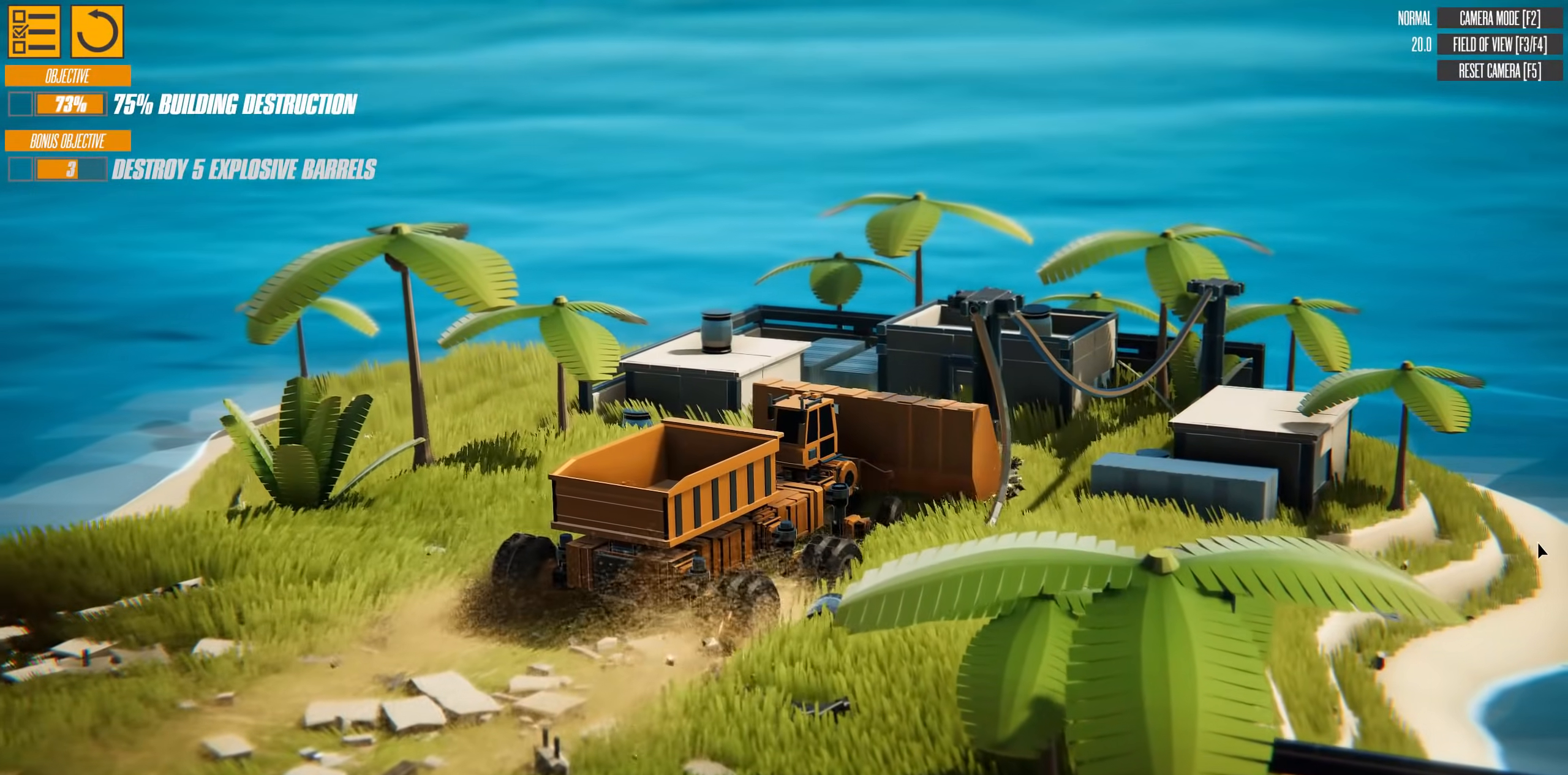
{"keys": ["a"], "events": [[251, "w", "up"]]}
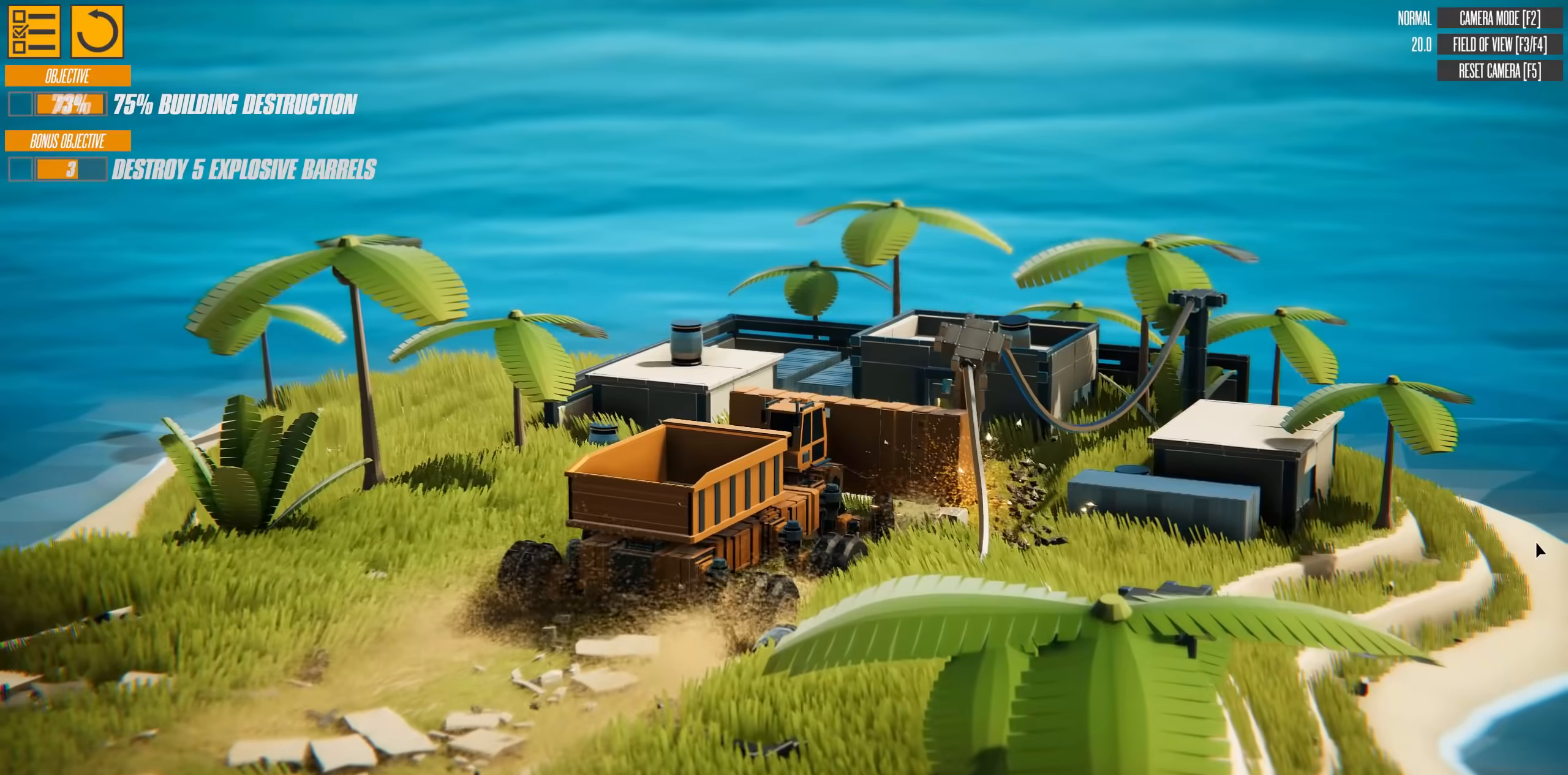
{"keys": ["a"], "events": []}
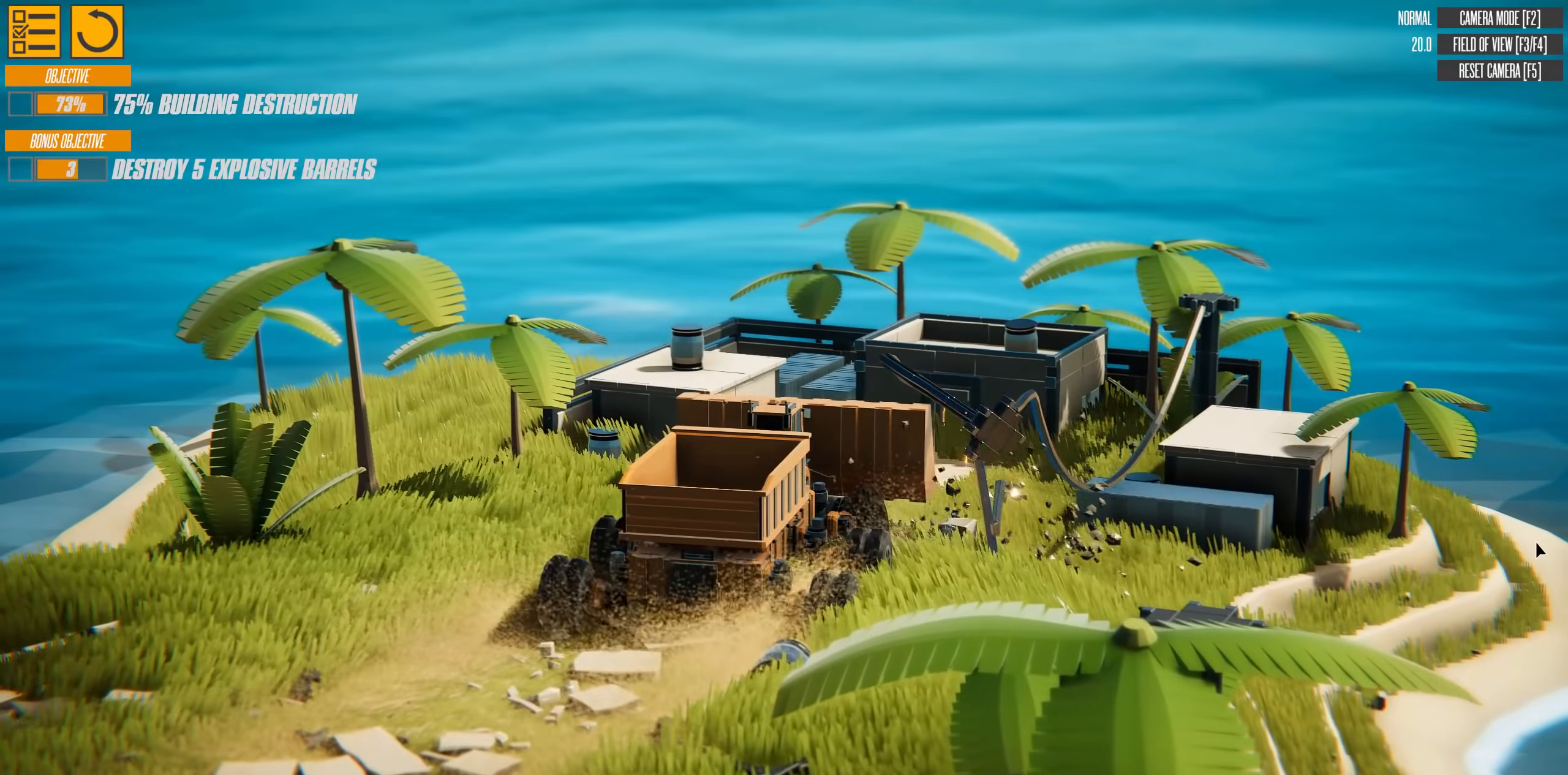
{"keys": [], "events": [[151, "a", "up"]]}
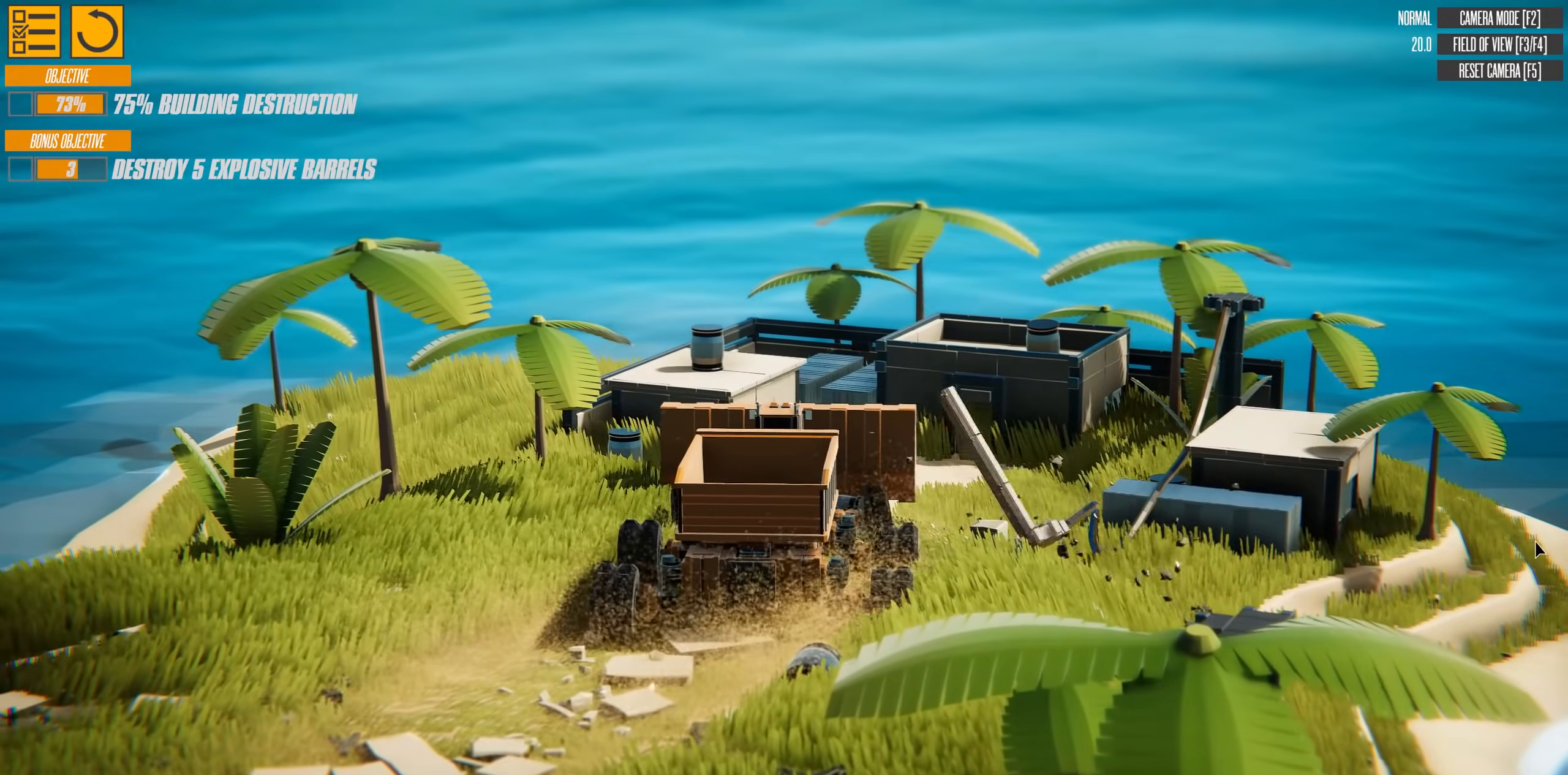
{"keys": [], "events": []}
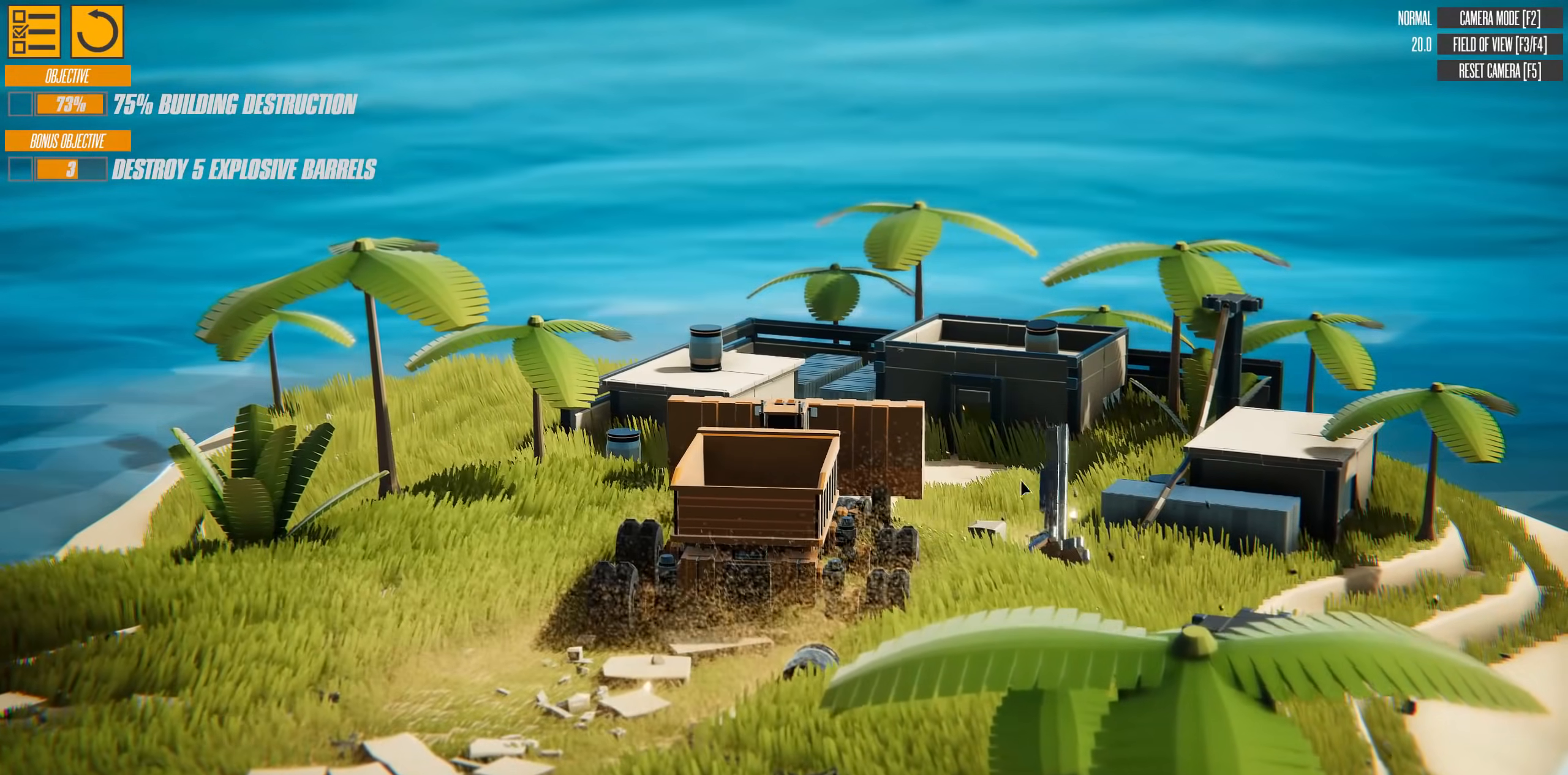
{"keys": ["d", "w"], "events": [[234, "w", "down"], [267, "d", "down"]]}
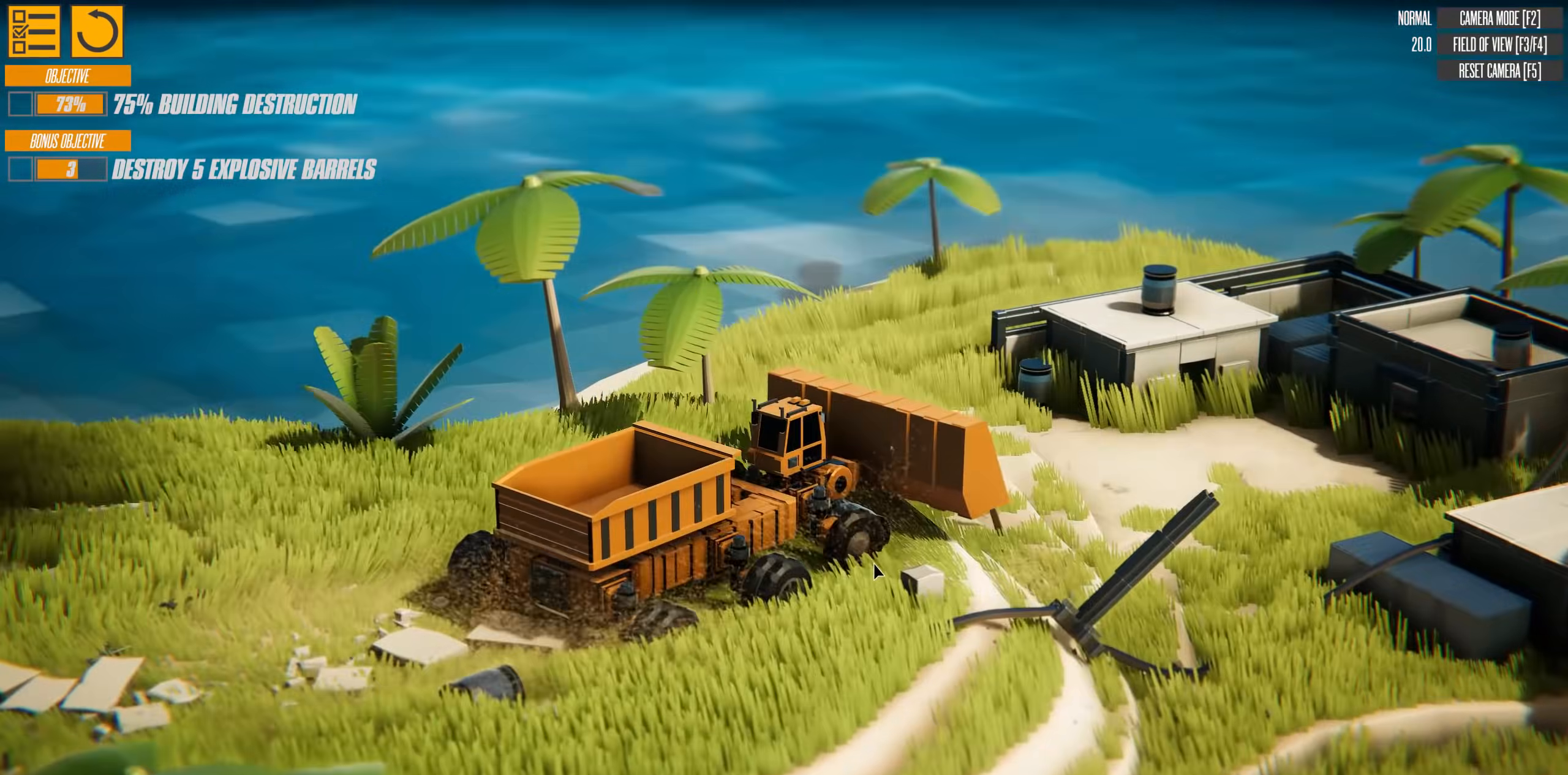
{"keys": ["w"], "events": [[300, "d", "up"]]}
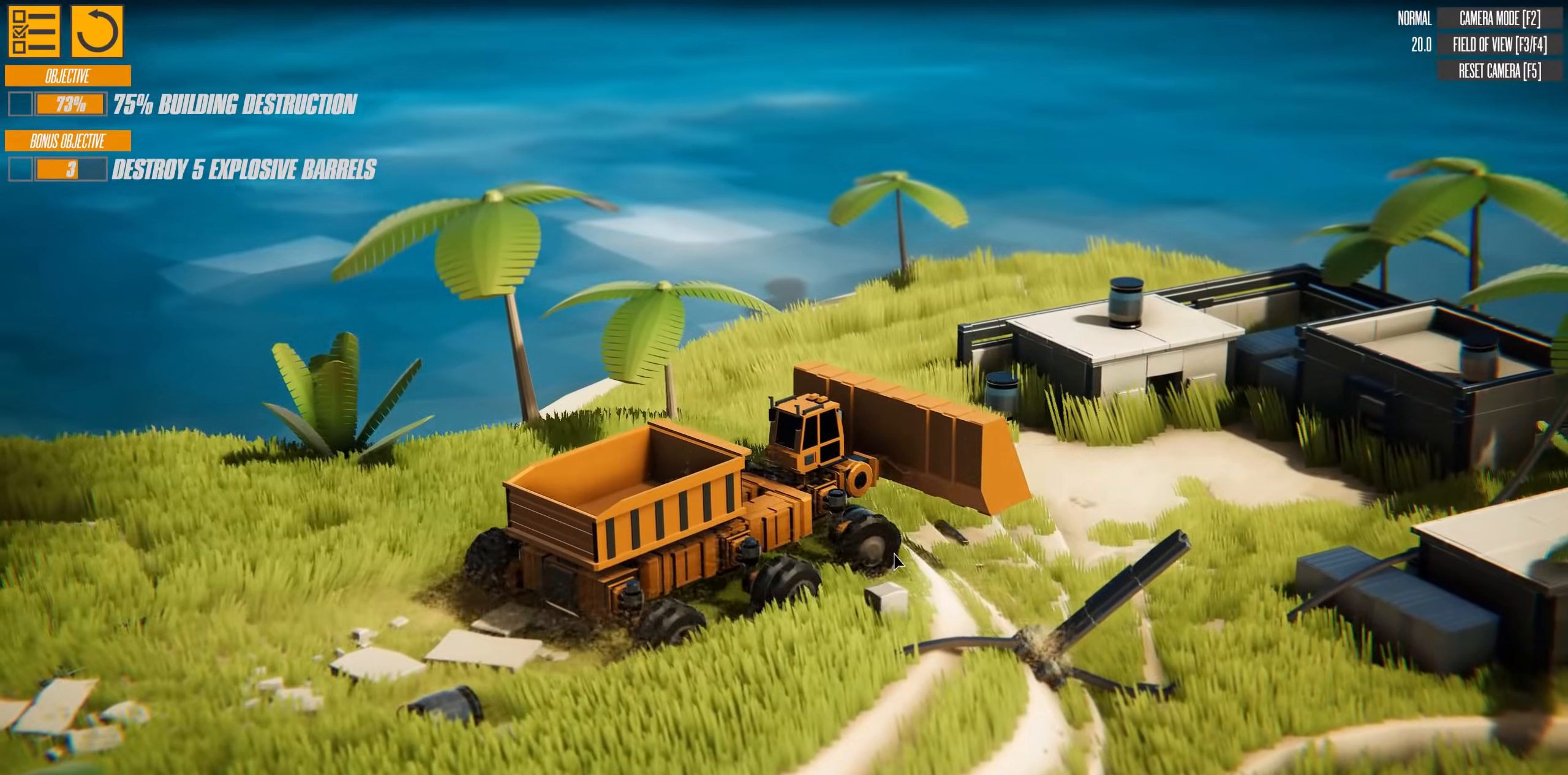
{"keys": [], "events": [[167, "d", "down"], [301, "w", "up"], [317, "d", "up"]]}
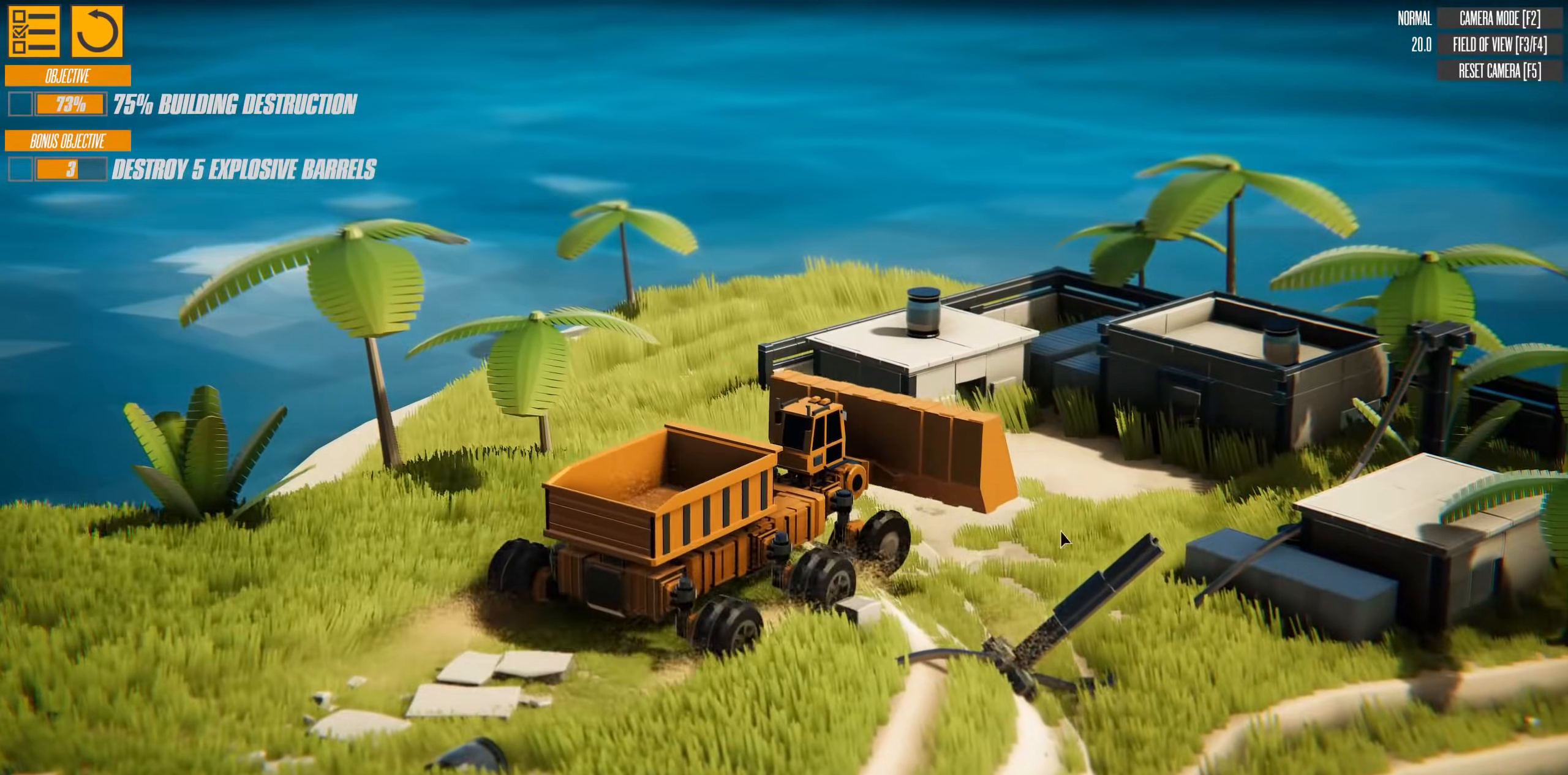
{"keys": [], "events": []}
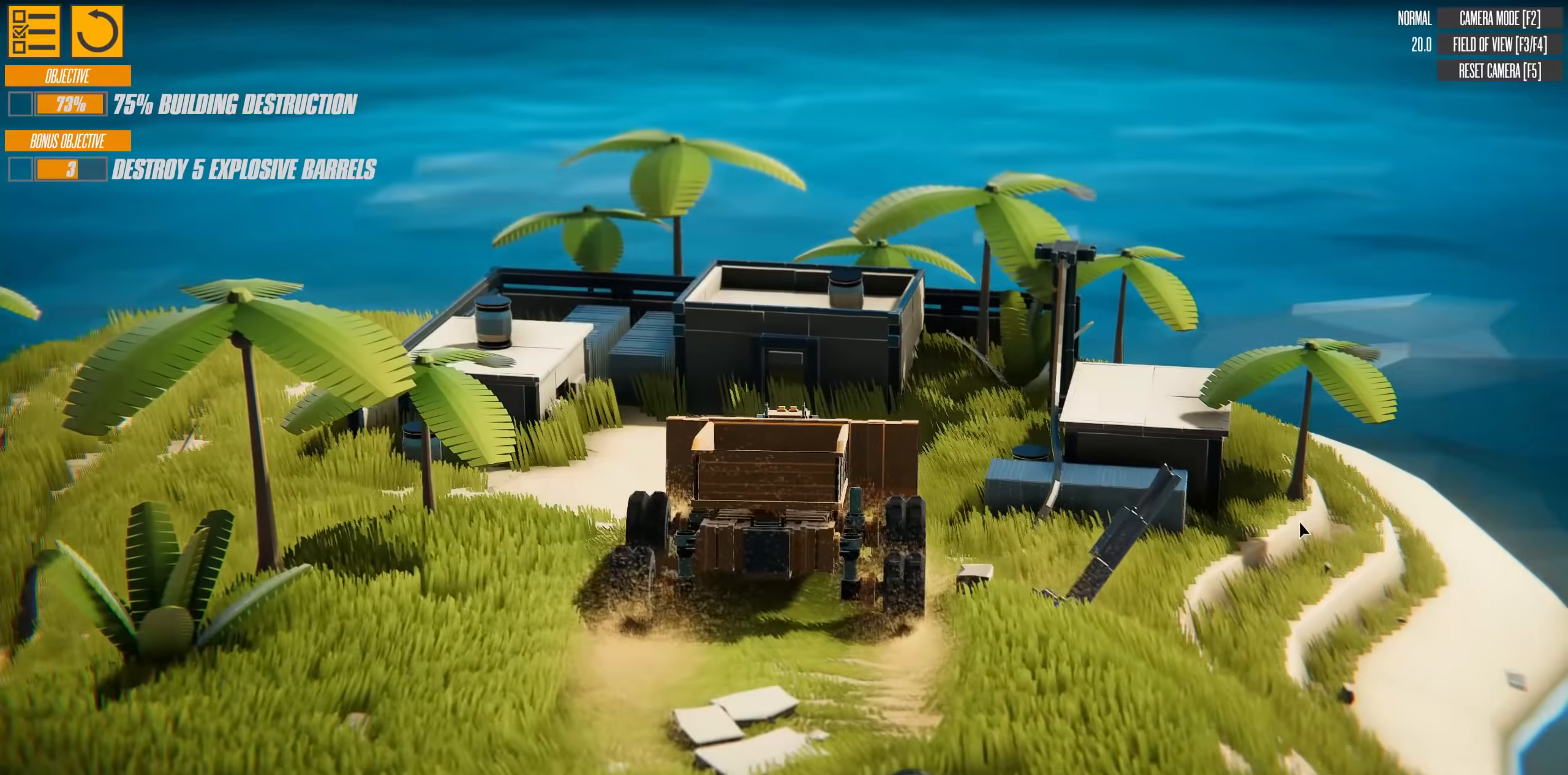
{"keys": [], "events": []}
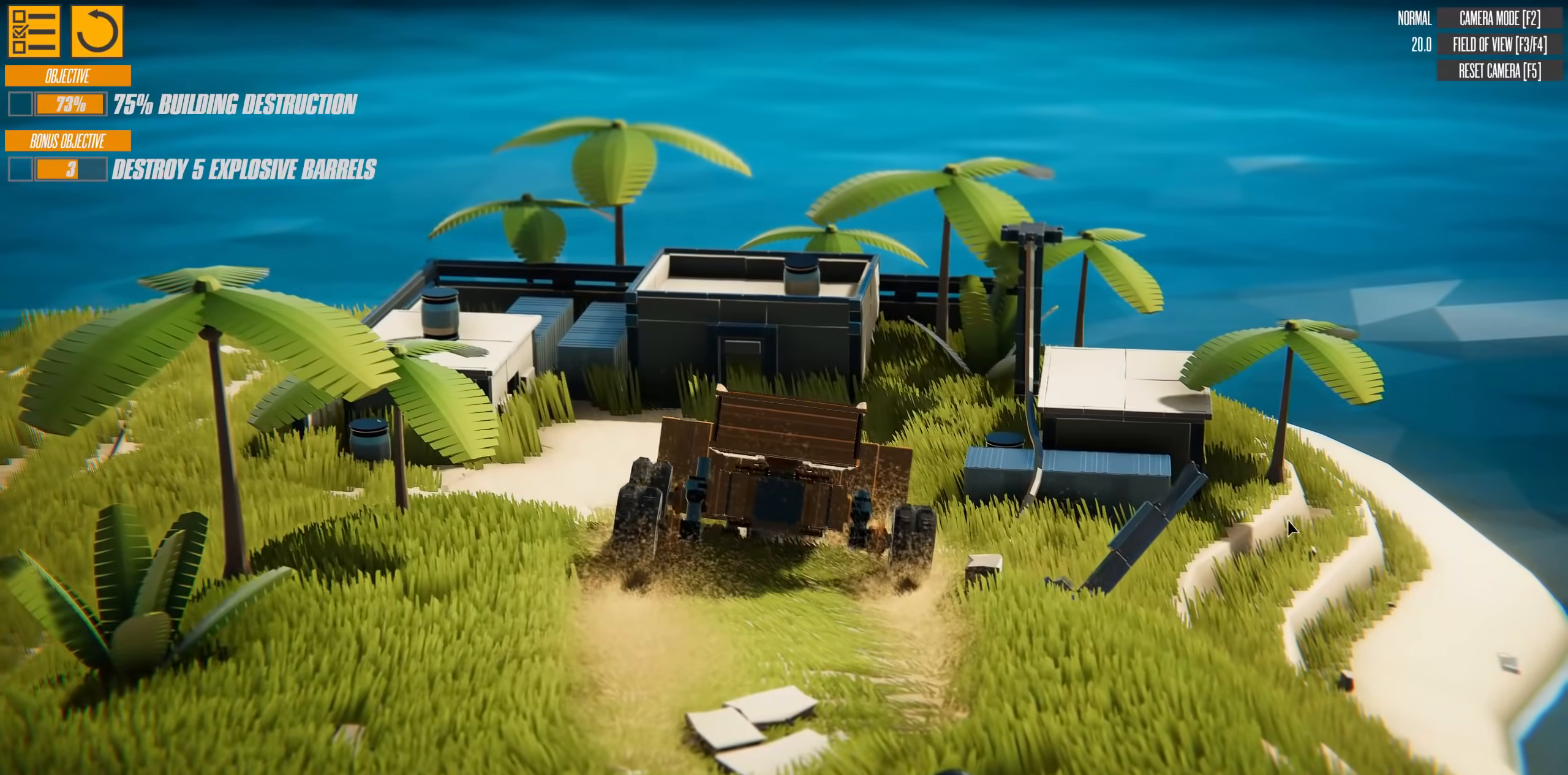
{"keys": ["a", "w"], "events": [[100, "w", "down"], [350, "a", "down"]]}
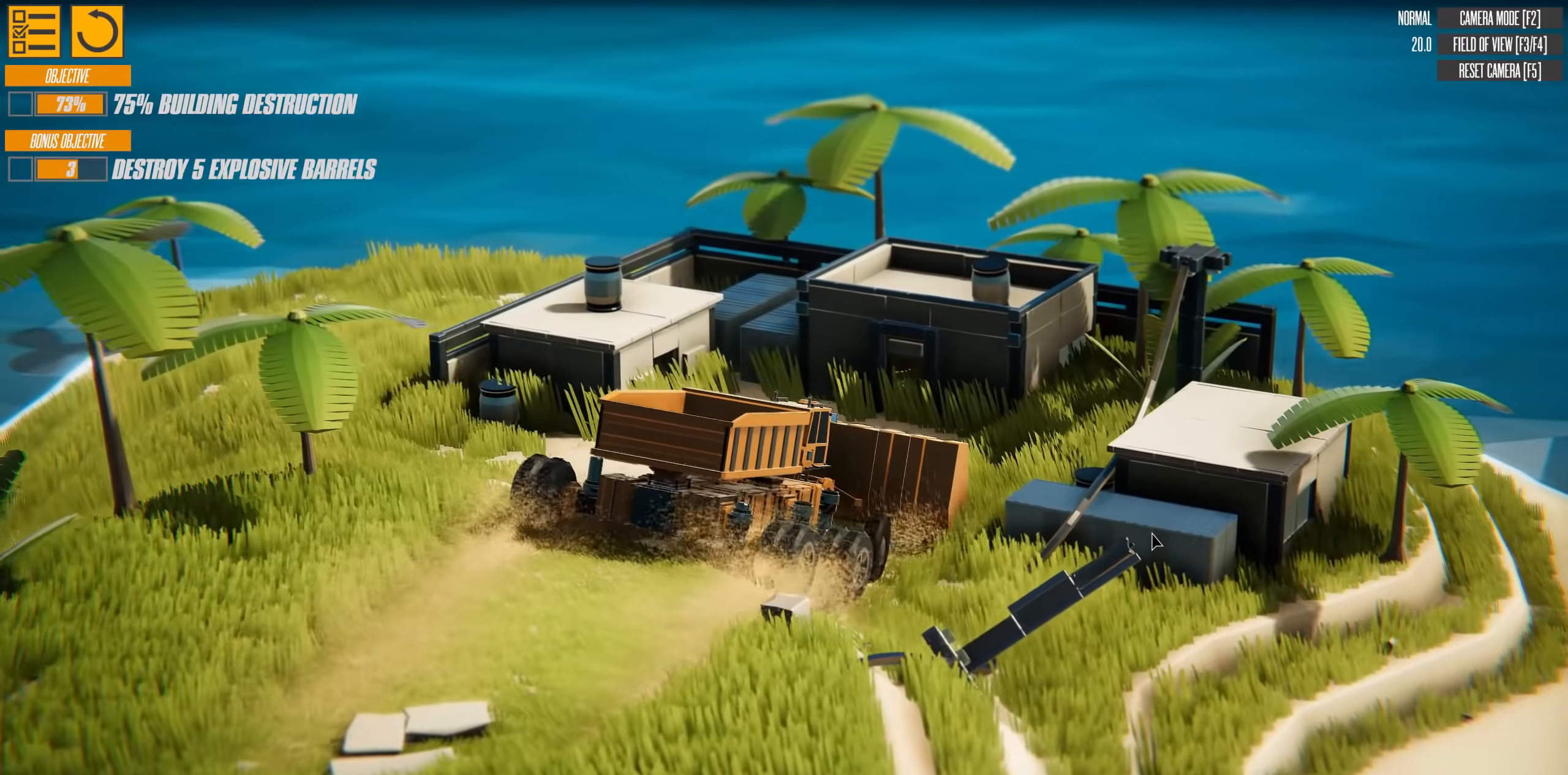
{"keys": ["w"], "events": [[401, "a", "up"]]}
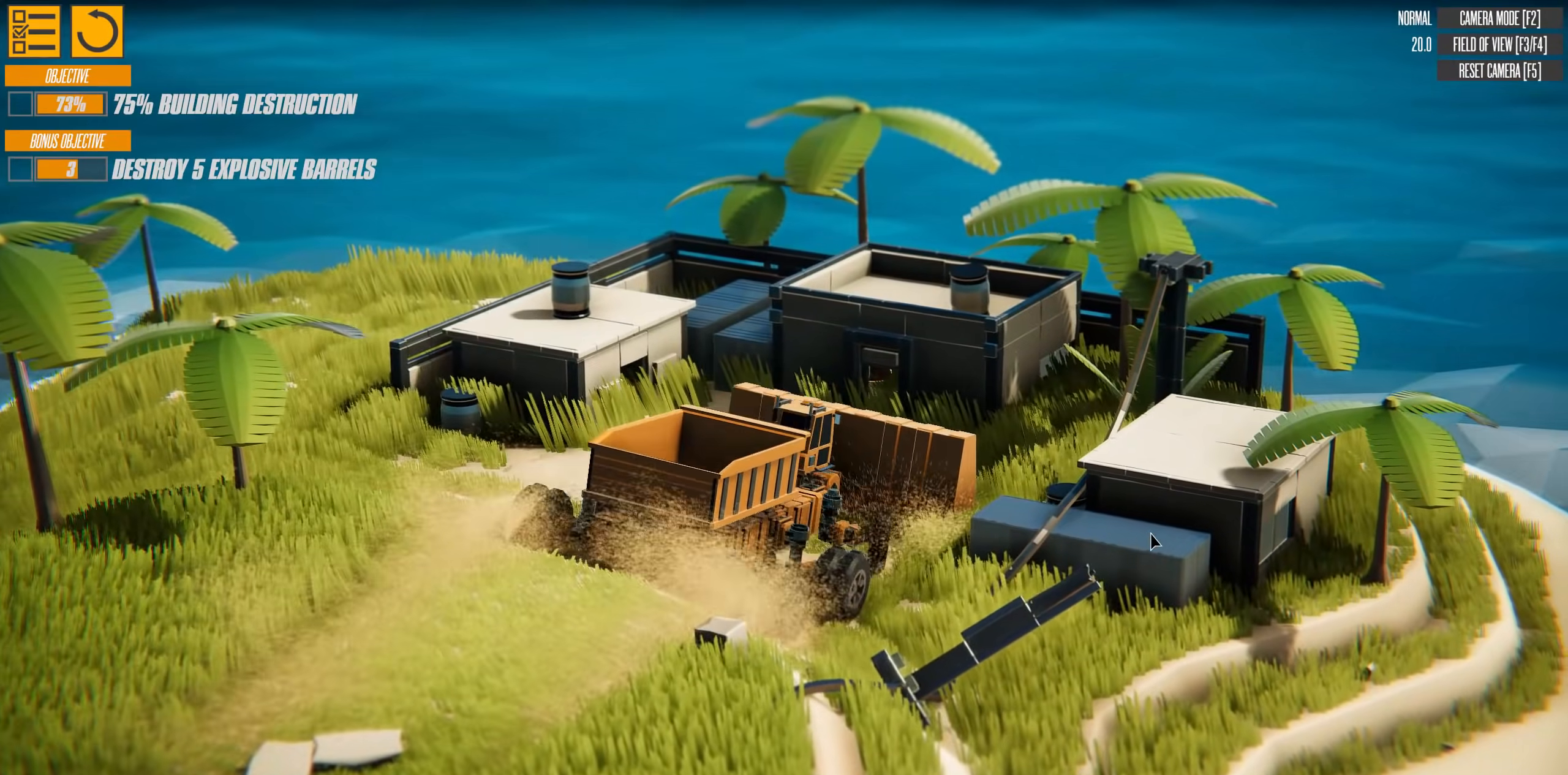
{"keys": ["a", "w"], "events": [[100, "a", "down"]]}
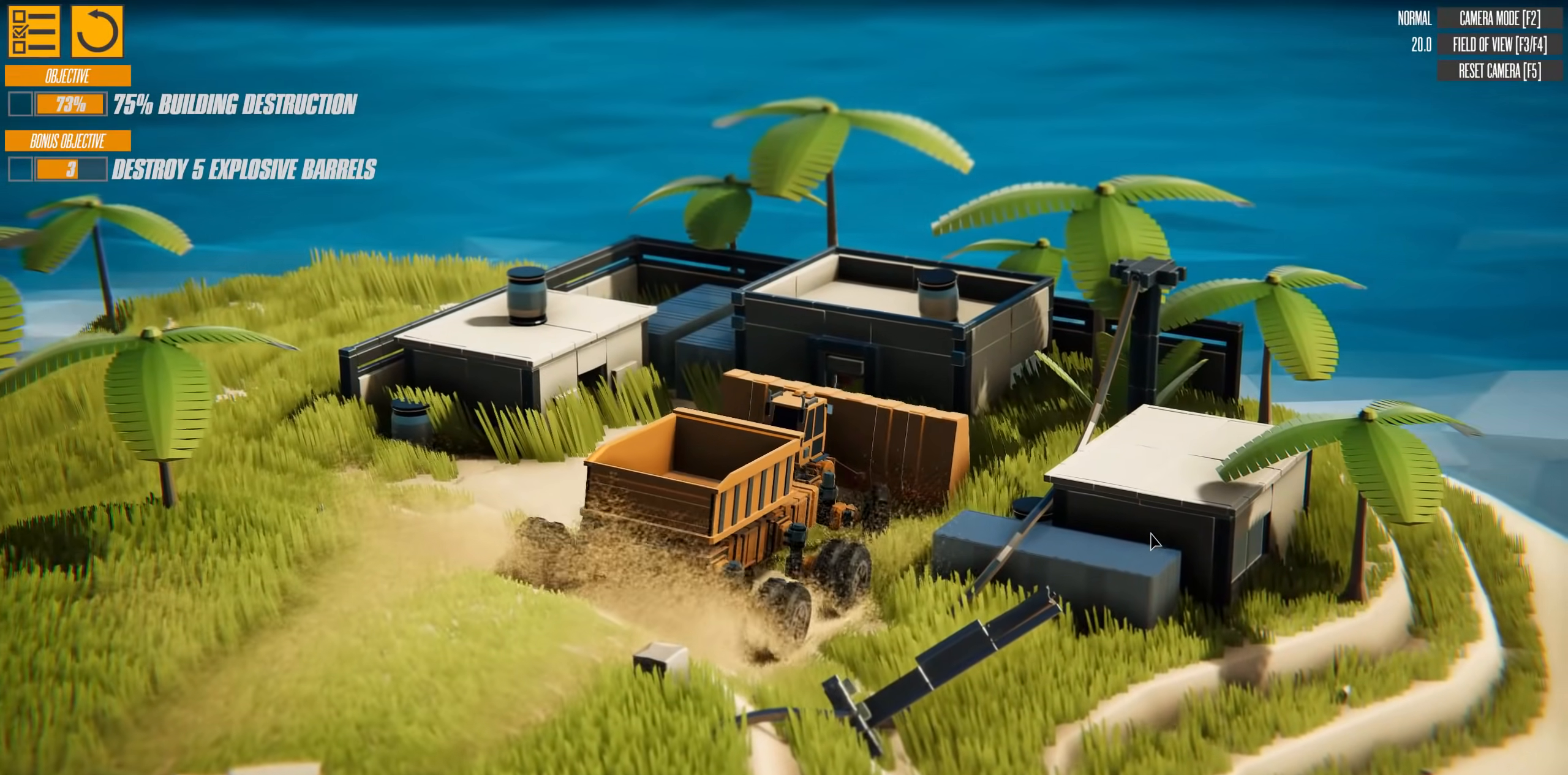
{"keys": ["w"], "events": [[251, "a", "up"]]}
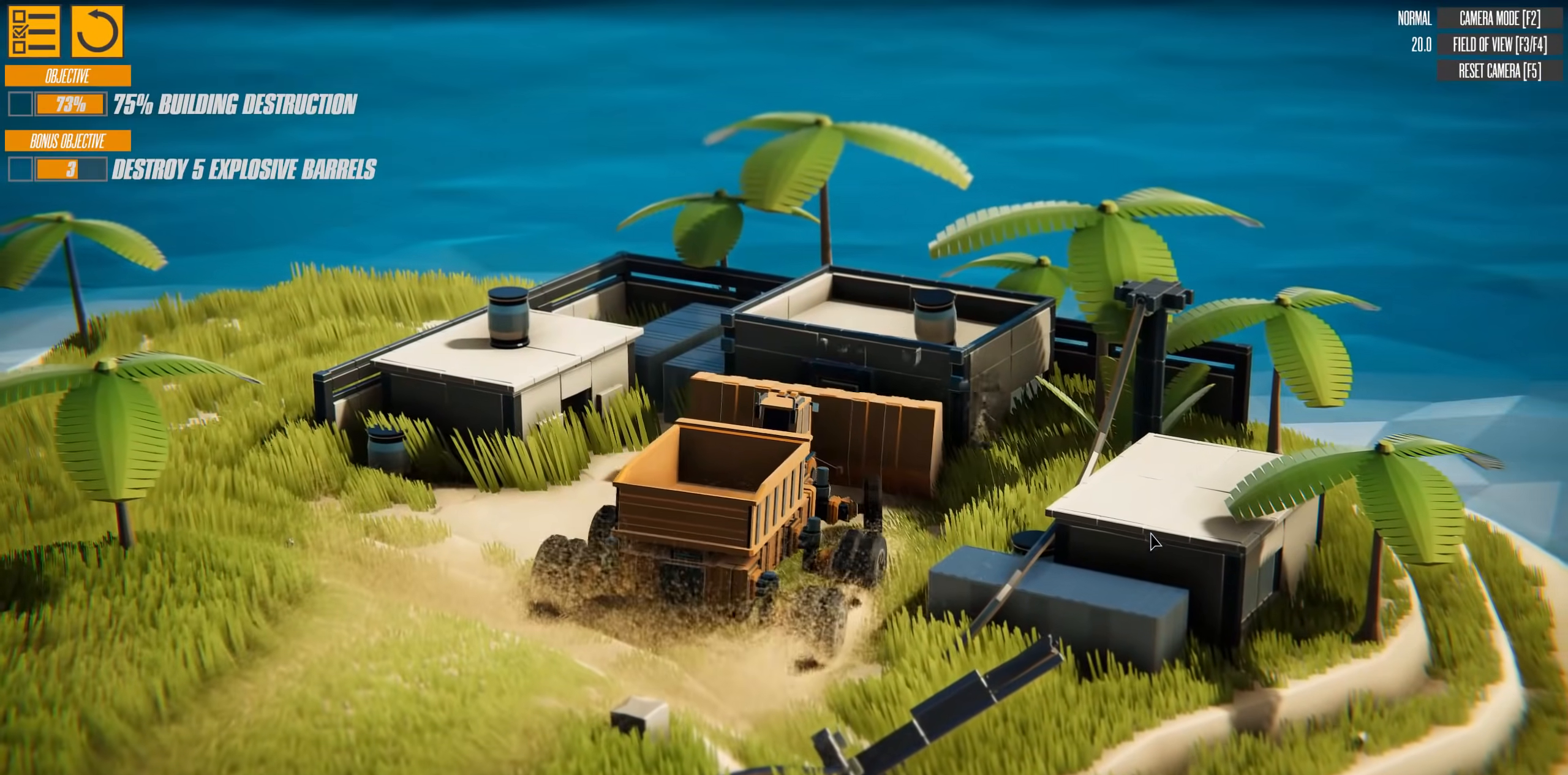
{"keys": ["w"], "events": [[117, "d", "down"], [434, "d", "up"]]}
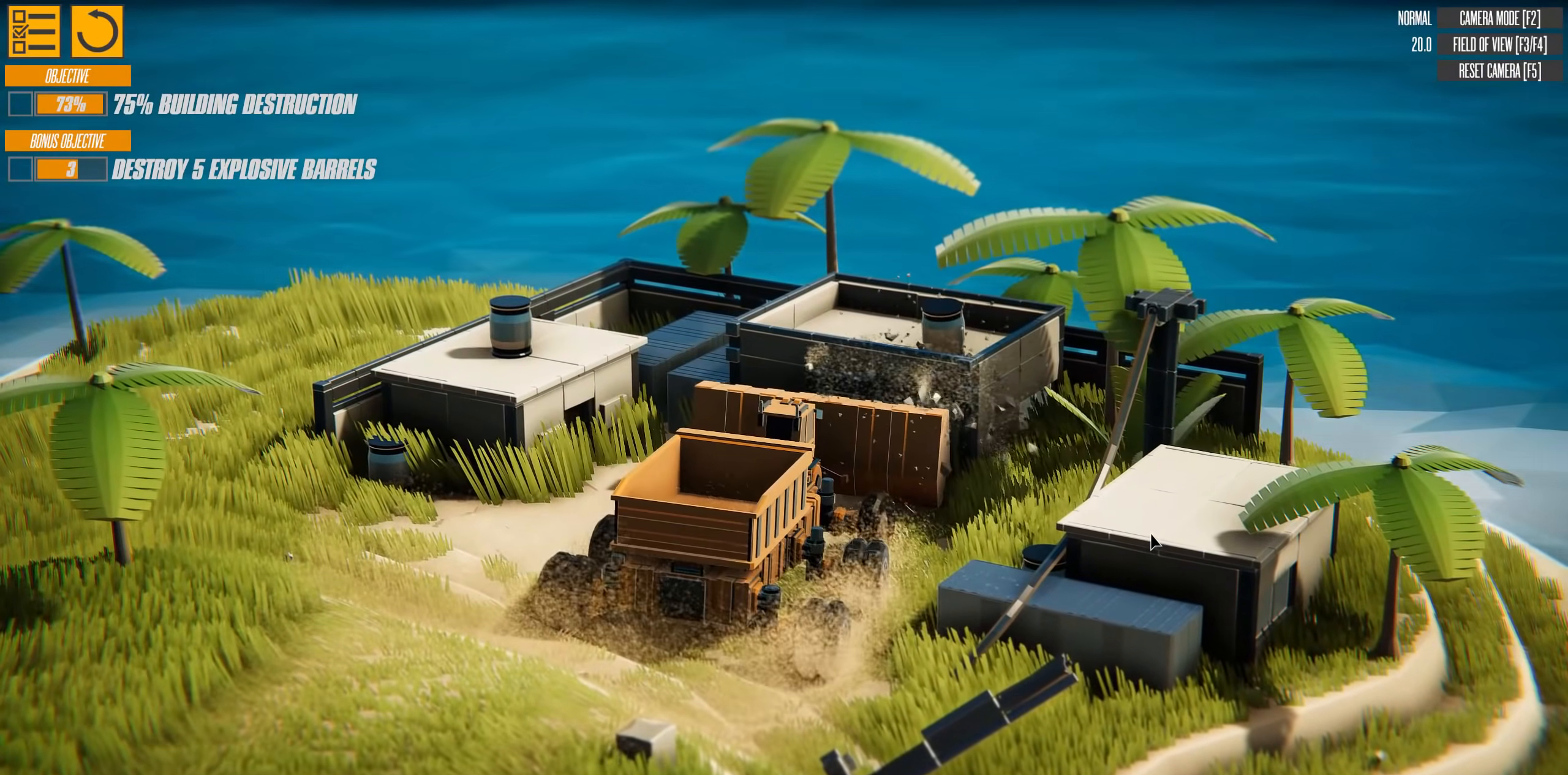
{"keys": ["w"], "events": []}
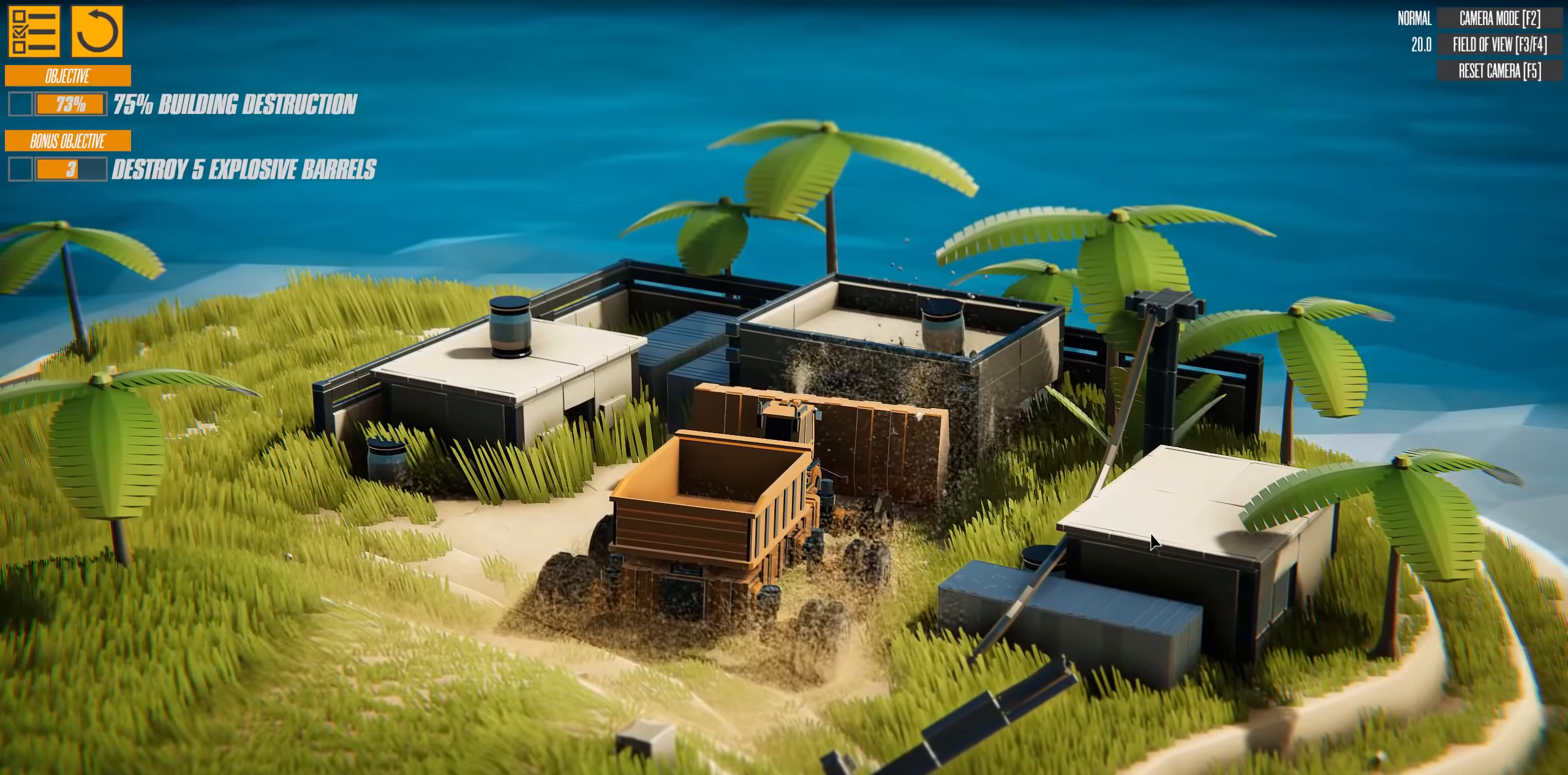
{"keys": ["w"], "events": []}
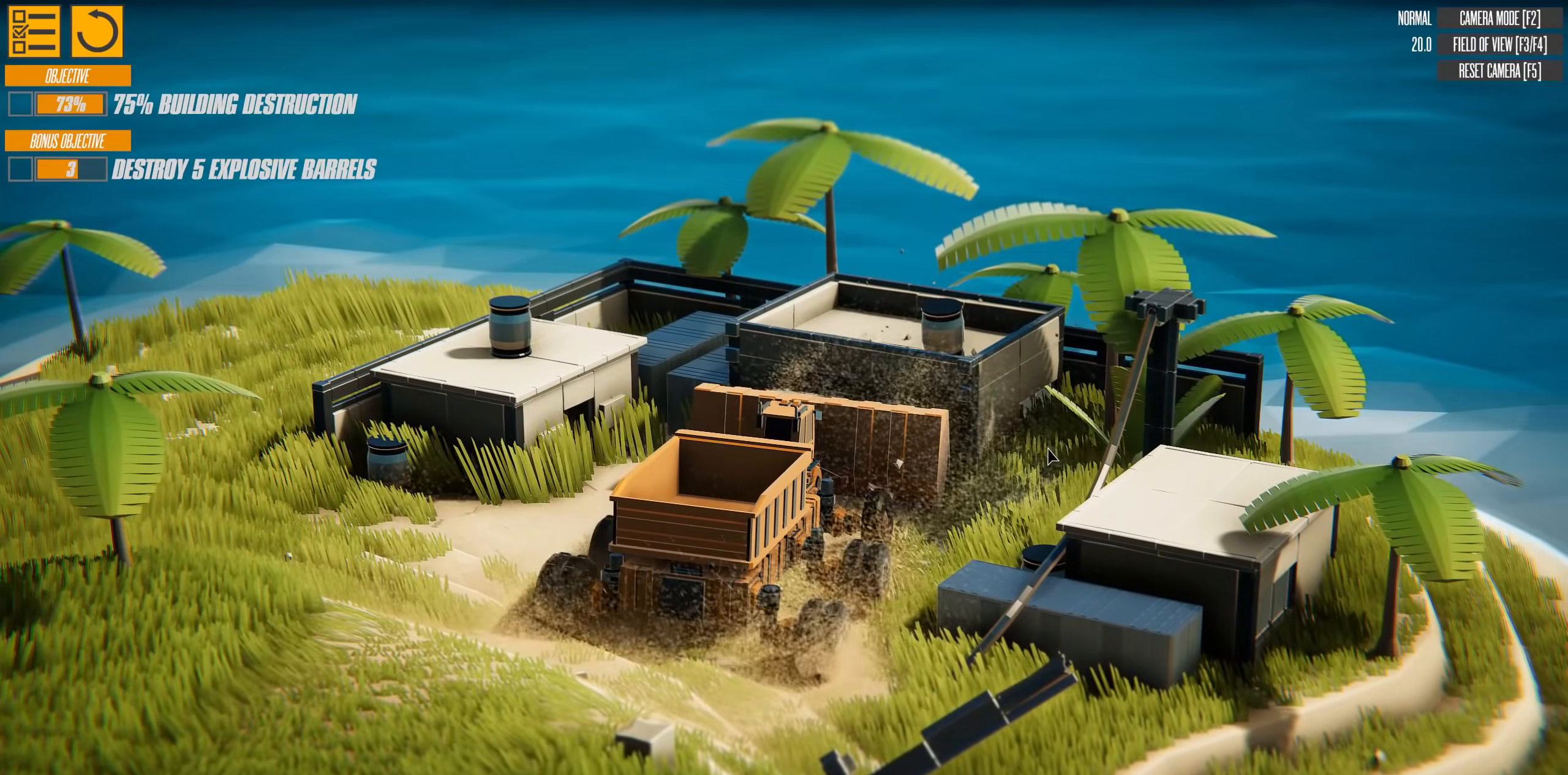
{"keys": ["up", "w"], "events": [[300, "up", "down"]]}
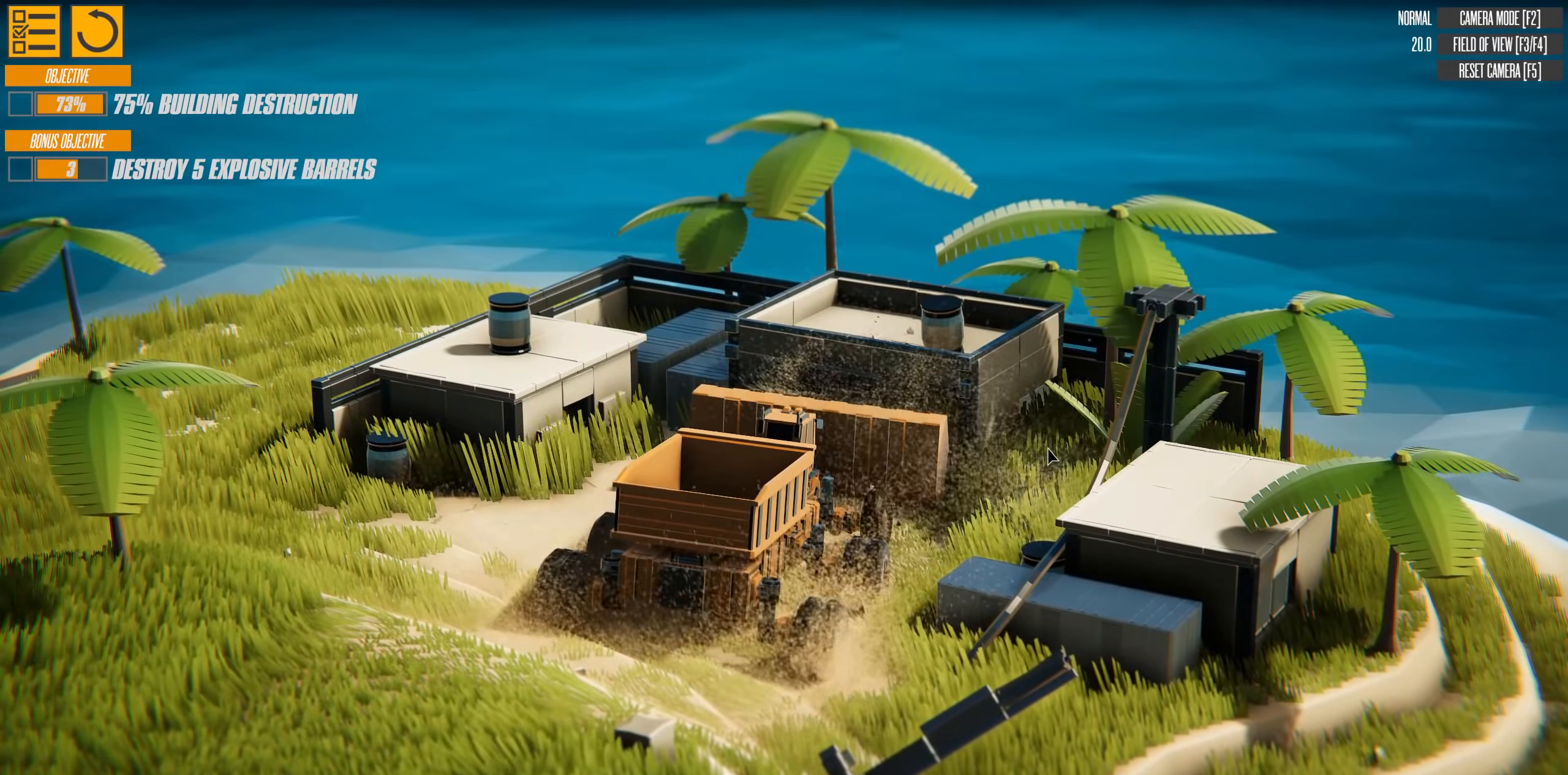
{"keys": ["w"], "events": [[250, "up", "up"]]}
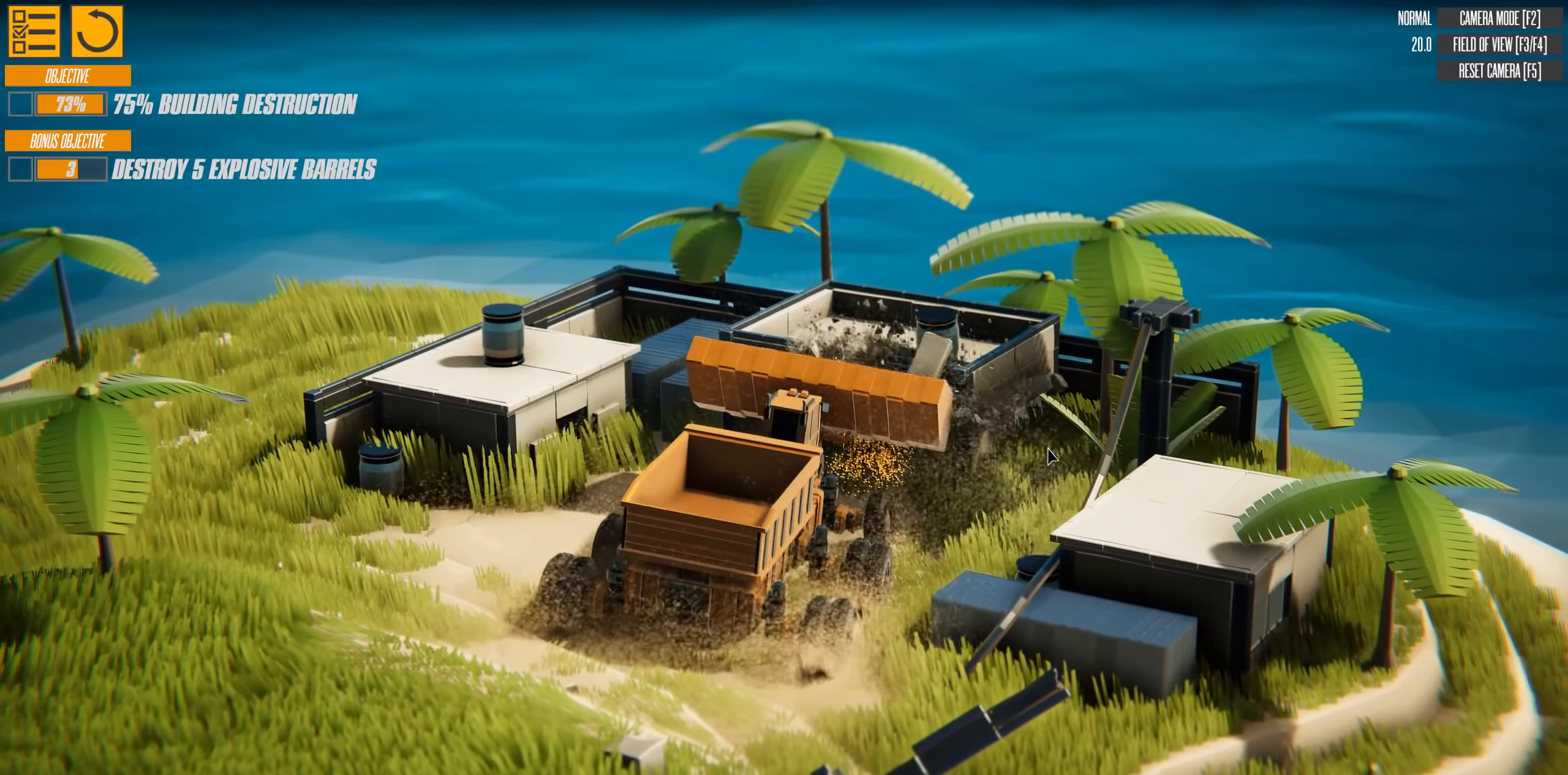
{"keys": ["down", "w"], "events": [[100, "down", "down"]]}
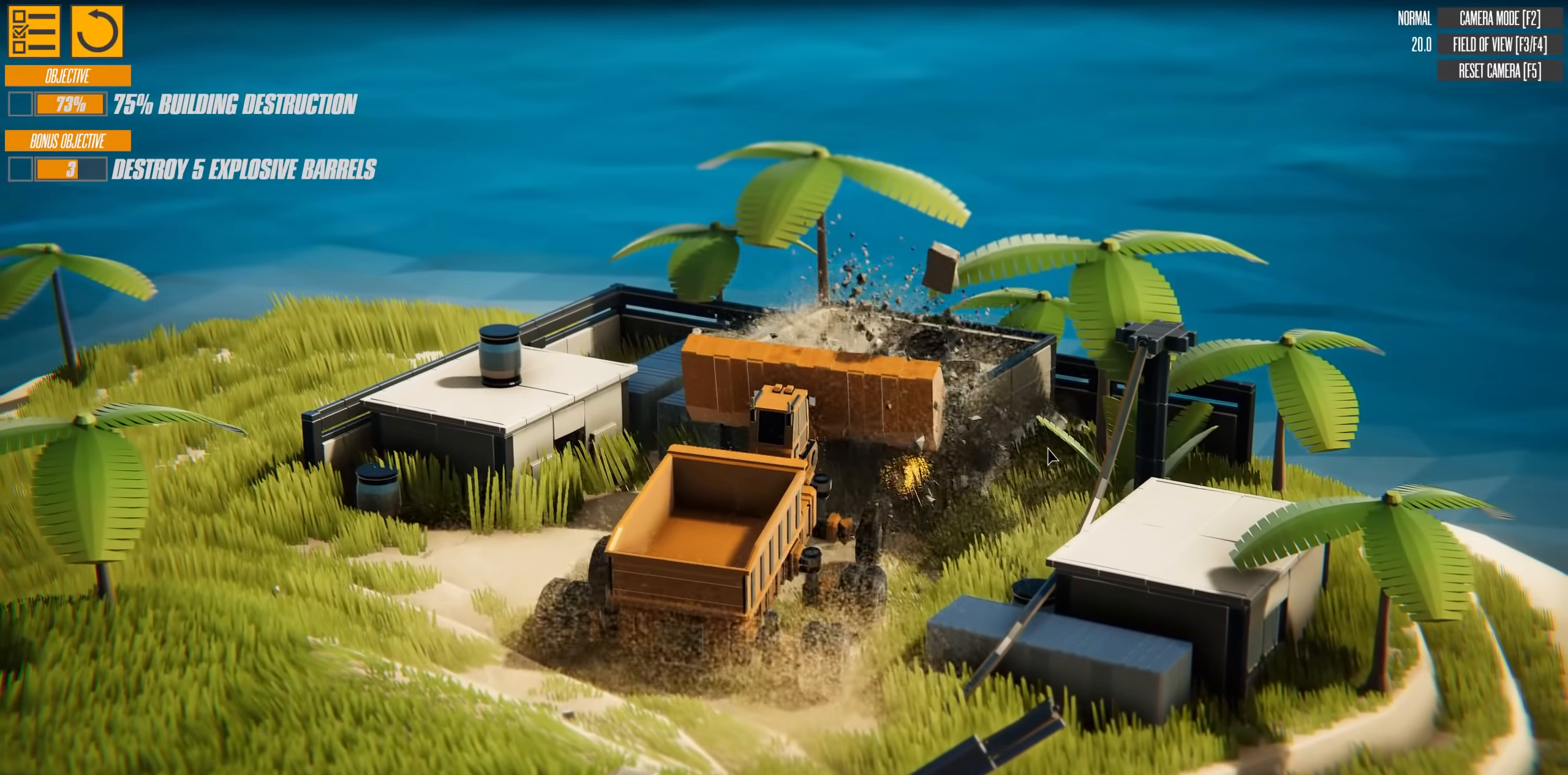
{"keys": ["down", "w"], "events": []}
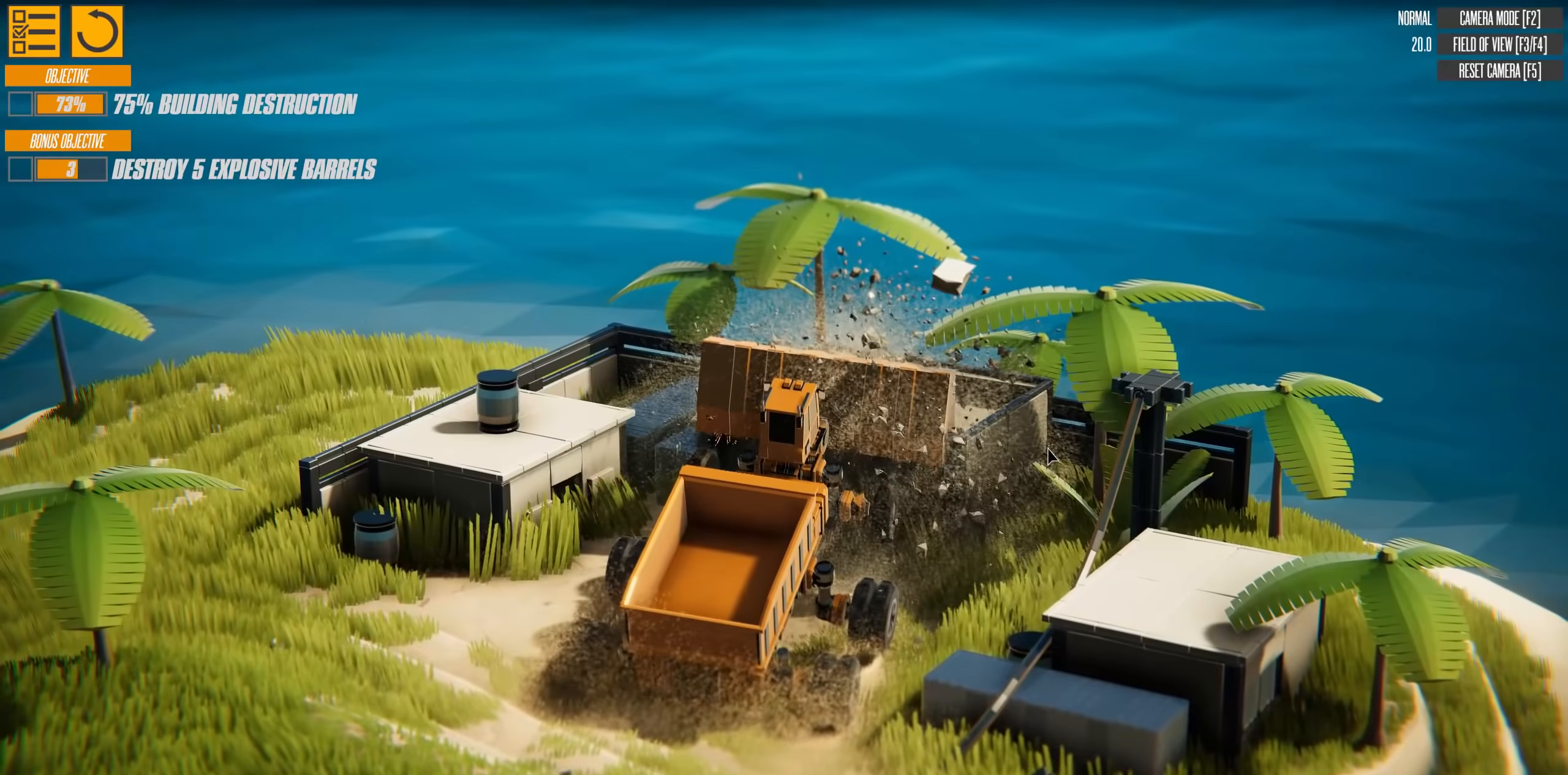
{"keys": ["down", "s"], "events": [[100, "w", "up"], [250, "s", "down"]]}
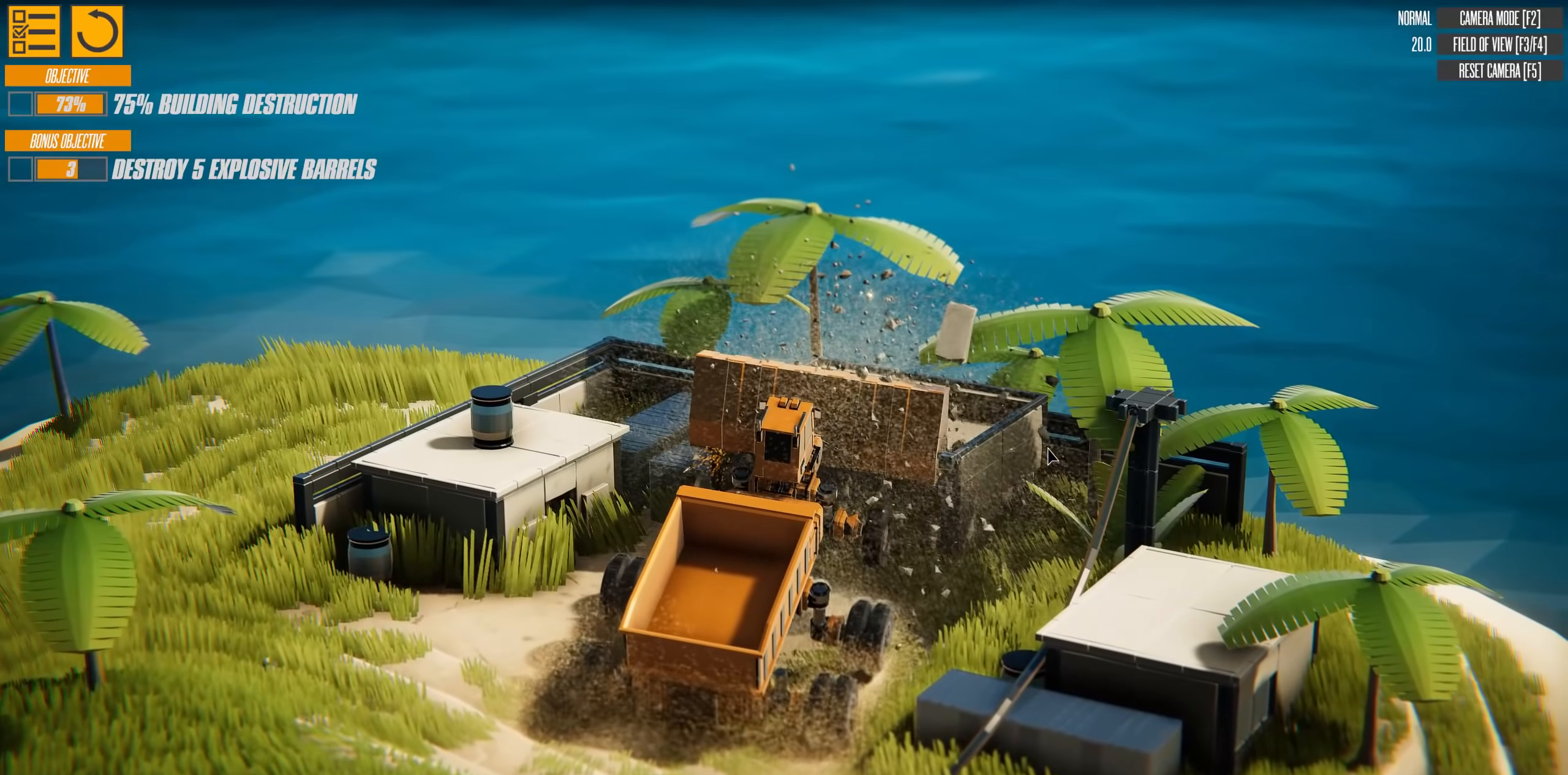
{"keys": ["down", "s"], "events": []}
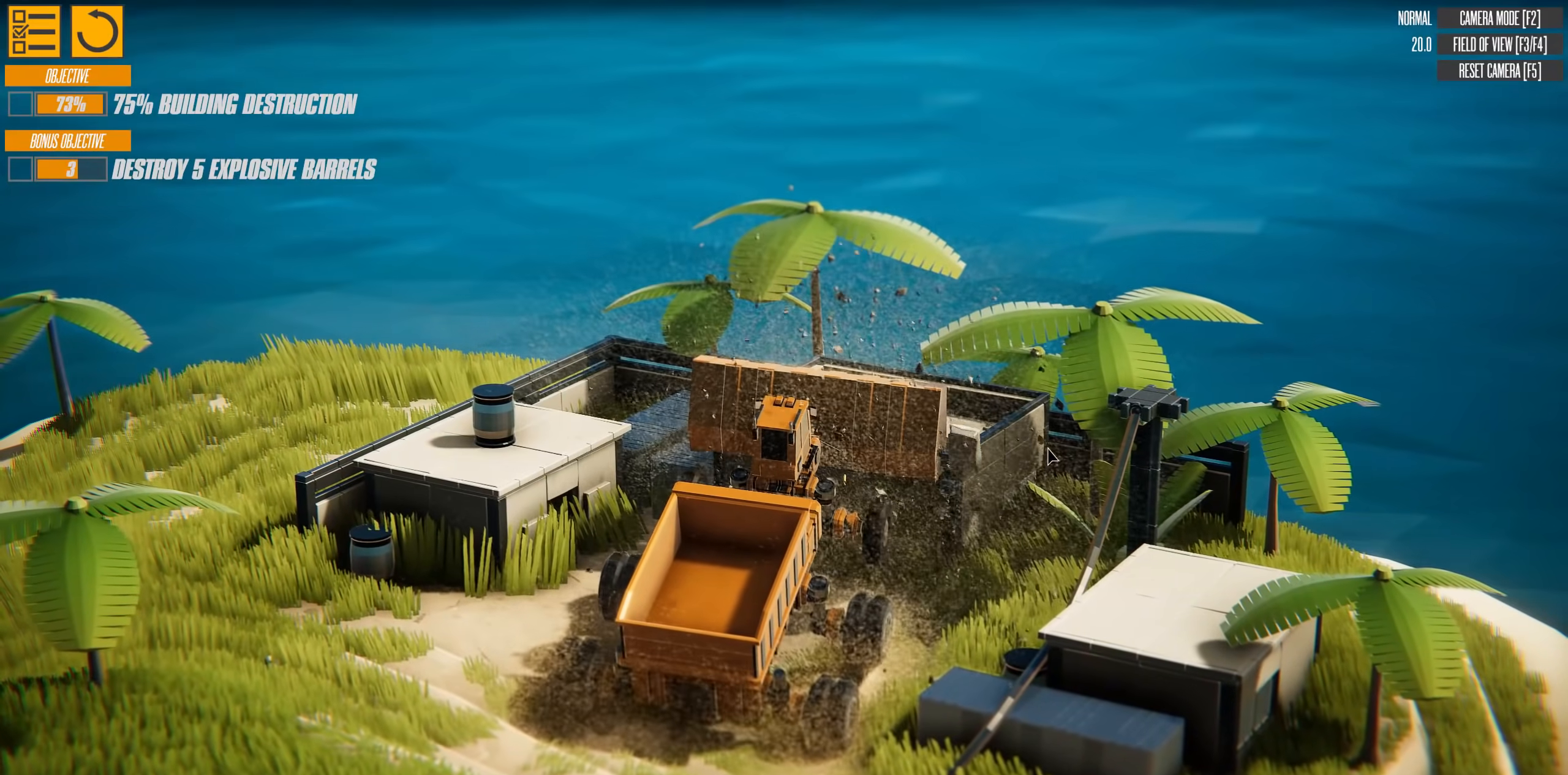
{"keys": ["down", "s"], "events": []}
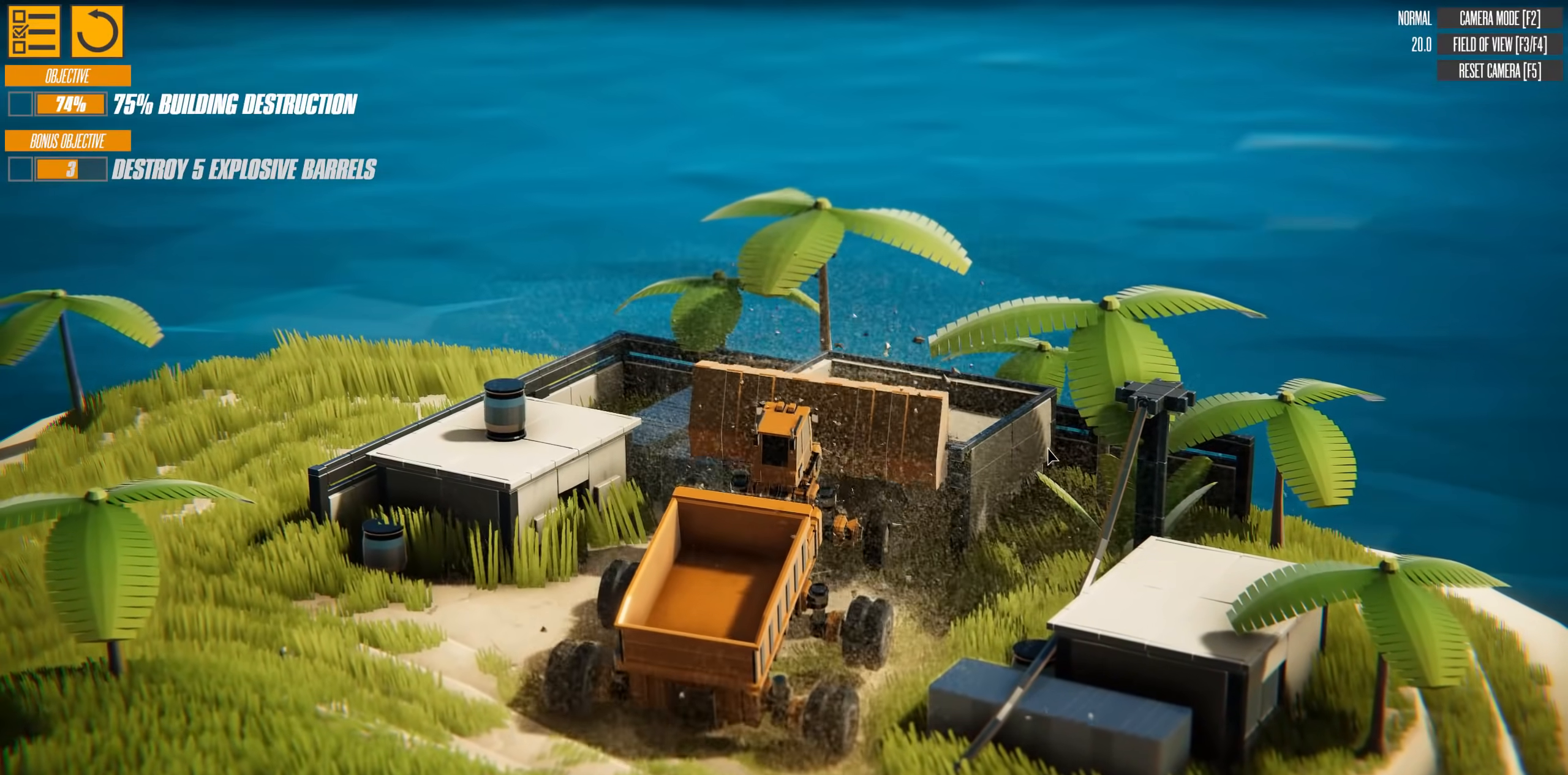
{"keys": [], "events": [[434, "s", "up"], [467, "down", "up"]]}
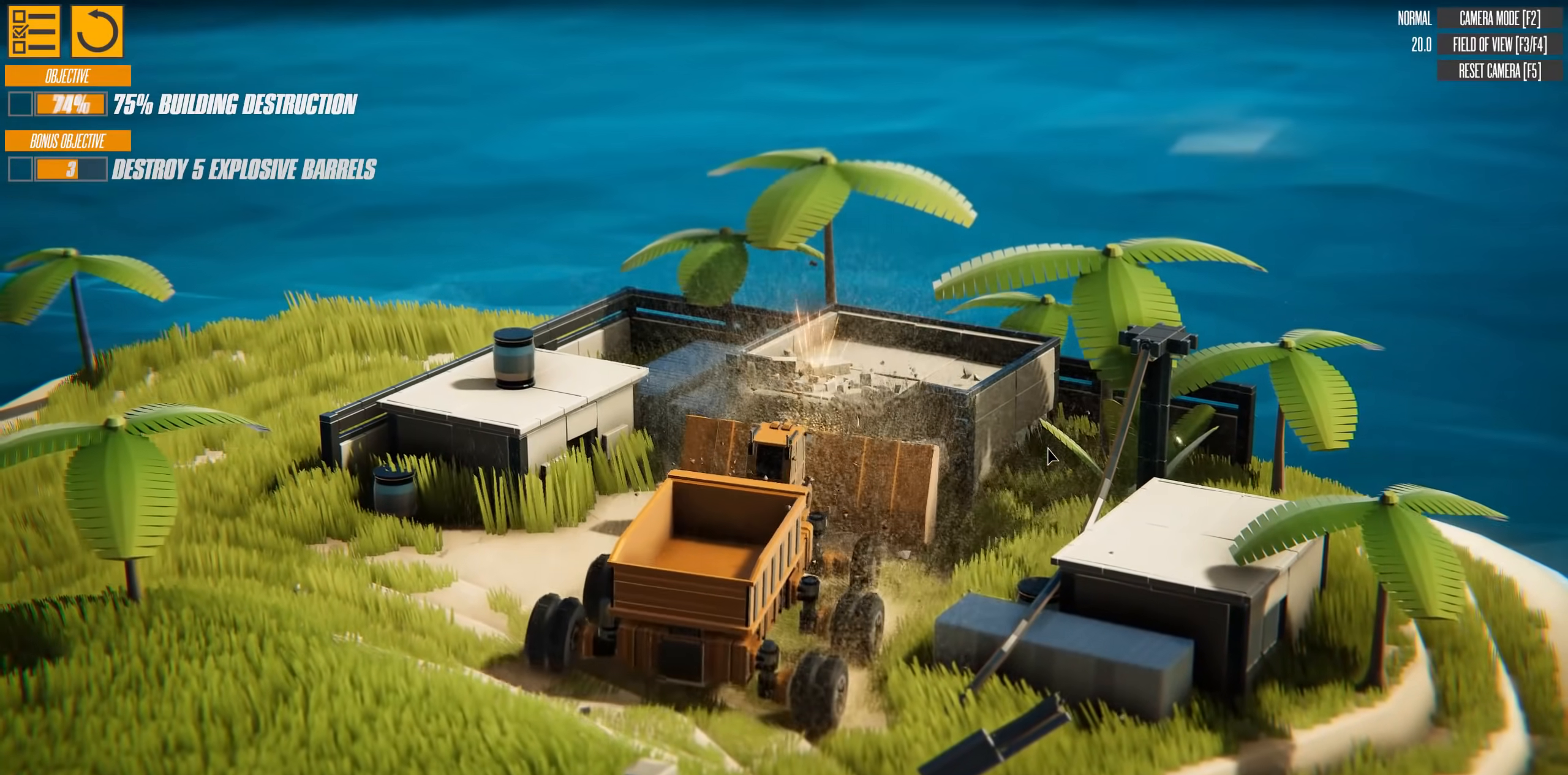
{"keys": ["up", "w"], "events": [[133, "w", "down"], [167, "up", "down"]]}